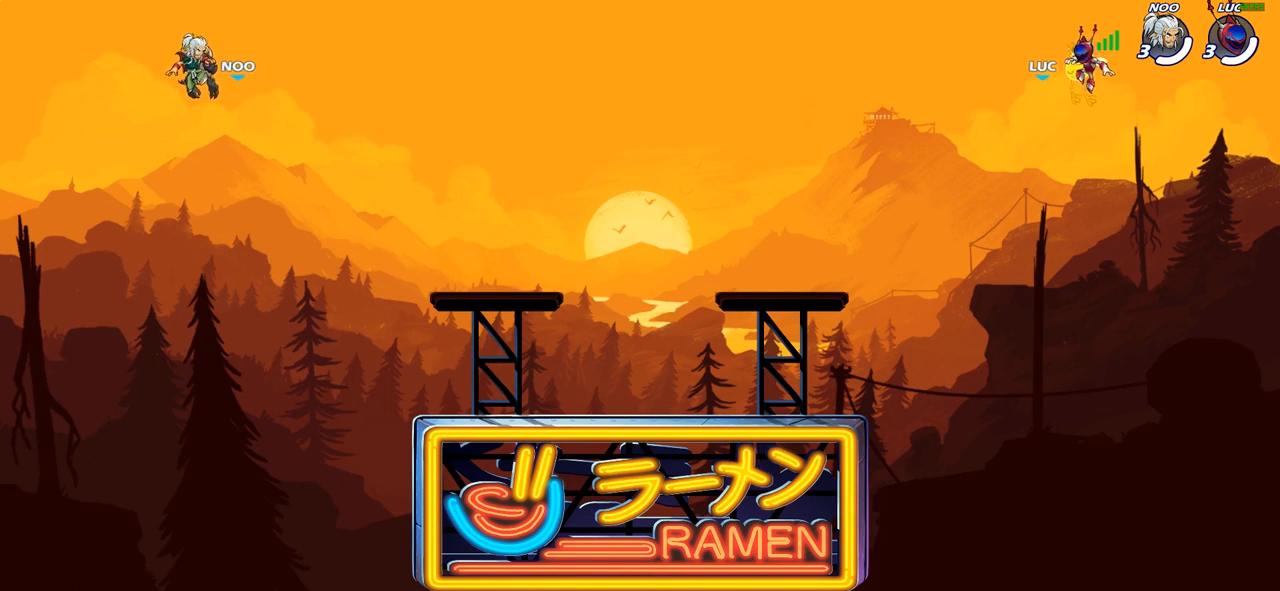
Gameplay with a controller (PlayStation layout); each line is a JSON object with the inputs held at the frame after it (dt_ms = milliseconds from this image to that frame). "events" lists button and stick changes between this image and that frame as [ms after this image, input, new state], when the widget could be followed in between.
{"dt_ms": 500, "buttons": ["SELECT"], "left_stick": "center", "right_stick": "center", "events": [[100, "SELECT", "down"]]}
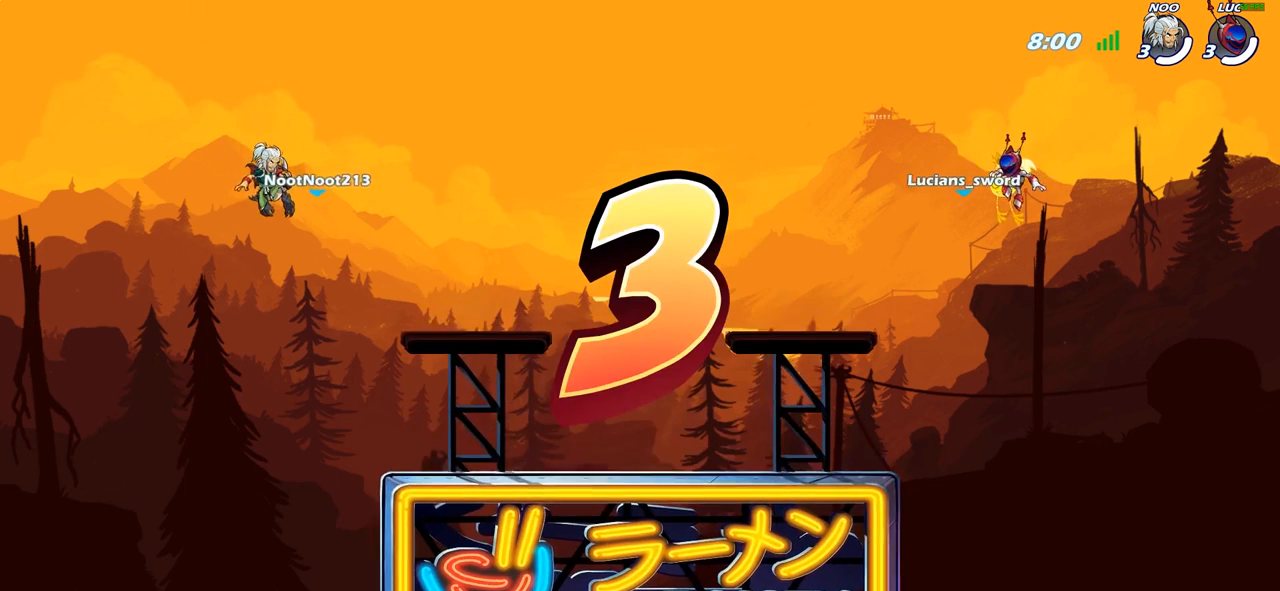
{"dt_ms": 500, "buttons": ["SELECT"], "left_stick": "center", "right_stick": "center", "events": []}
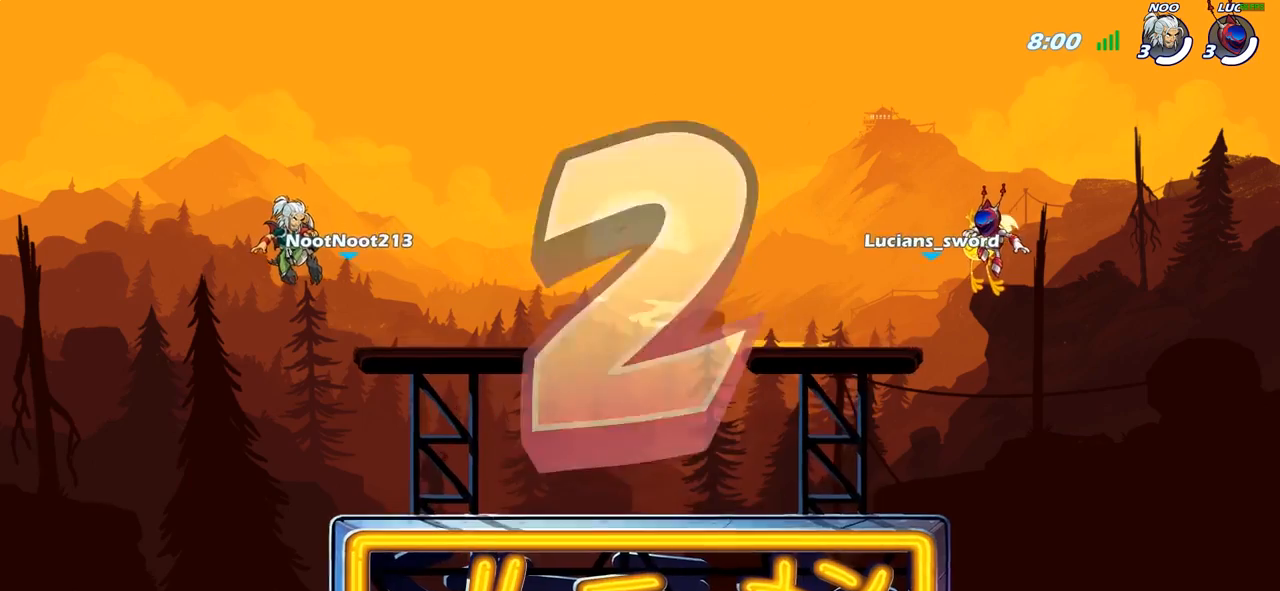
{"dt_ms": 500, "buttons": [], "left_stick": "center", "right_stick": "center", "events": [[83, "R1", "down"], [183, "R1", "up"], [217, "SELECT", "up"]]}
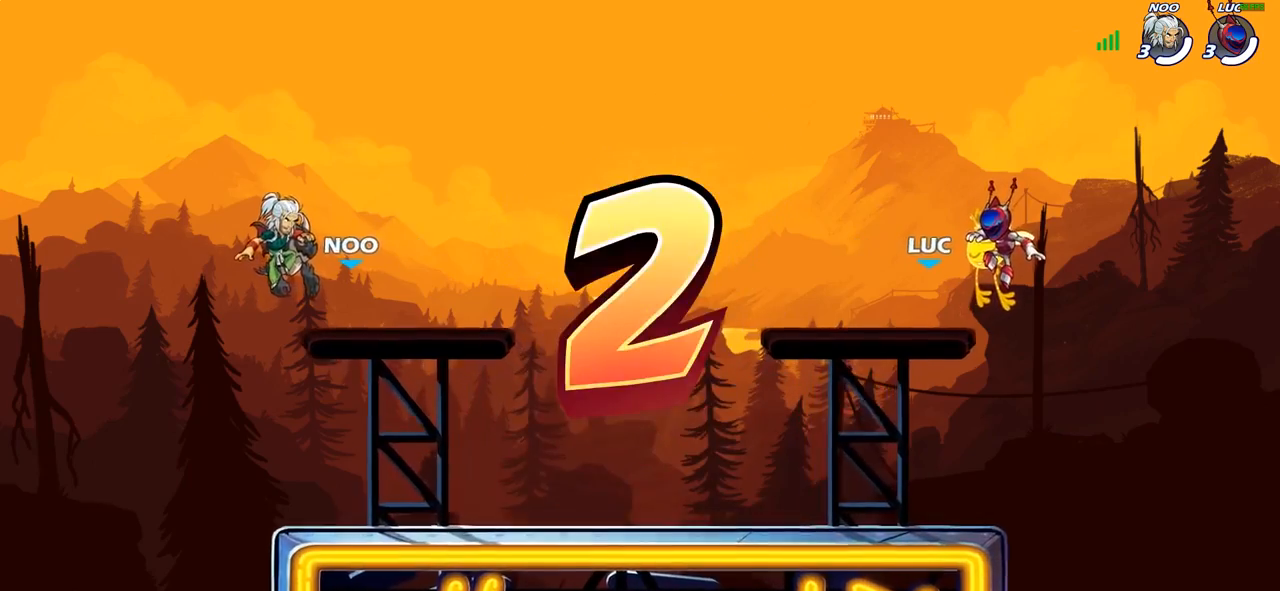
{"dt_ms": 500, "buttons": ["L1", "SELECT"], "left_stick": "center", "right_stick": "center", "events": [[33, "SELECT", "down"], [150, "L1", "down"]]}
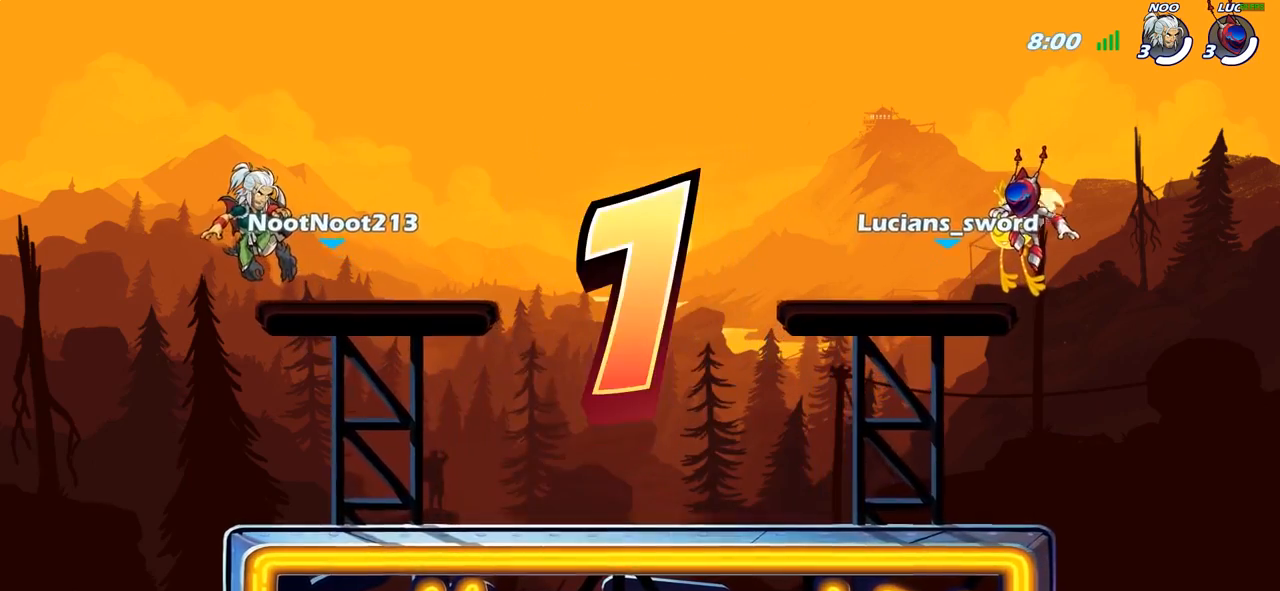
{"dt_ms": 500, "buttons": ["L1"], "left_stick": "center", "right_stick": "center", "events": [[233, "SELECT", "up"]]}
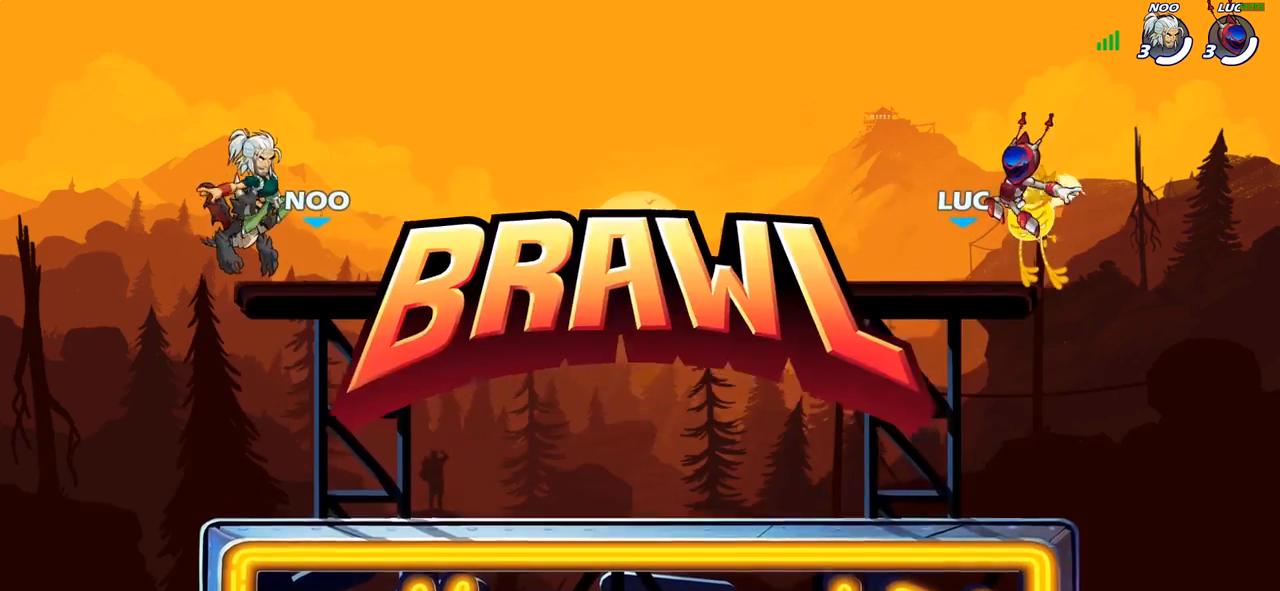
{"dt_ms": 500, "buttons": [], "left_stick": "center", "right_stick": "center", "events": [[483, "L1", "up"]]}
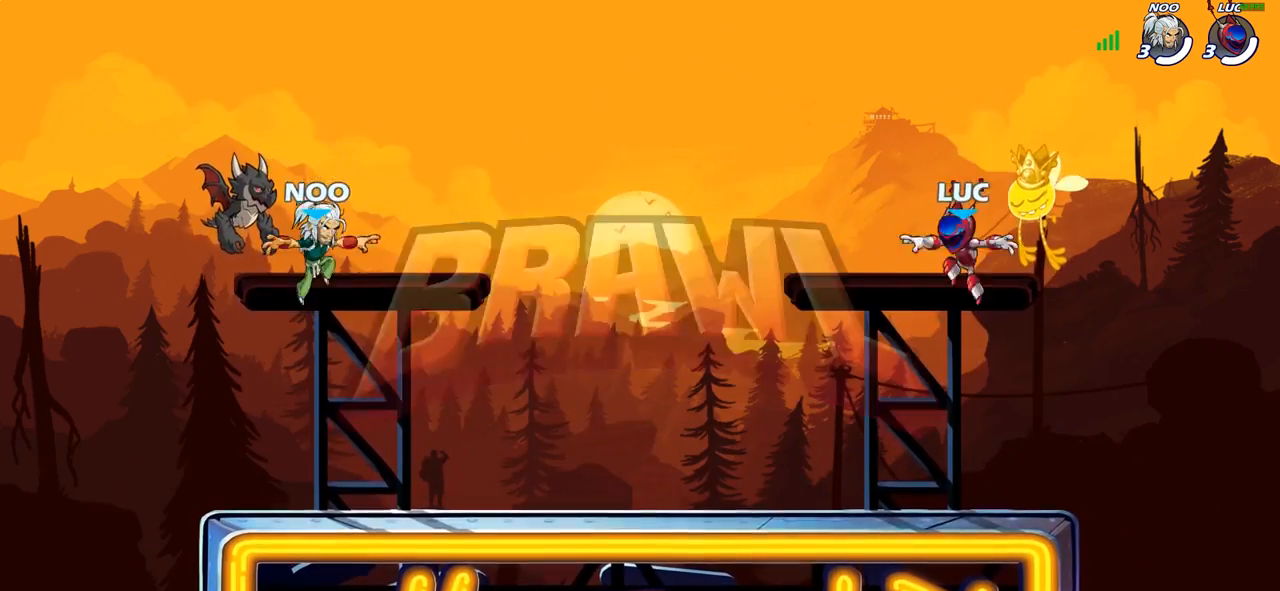
{"dt_ms": 1000, "buttons": [], "left_stick": "center", "right_stick": "center"}
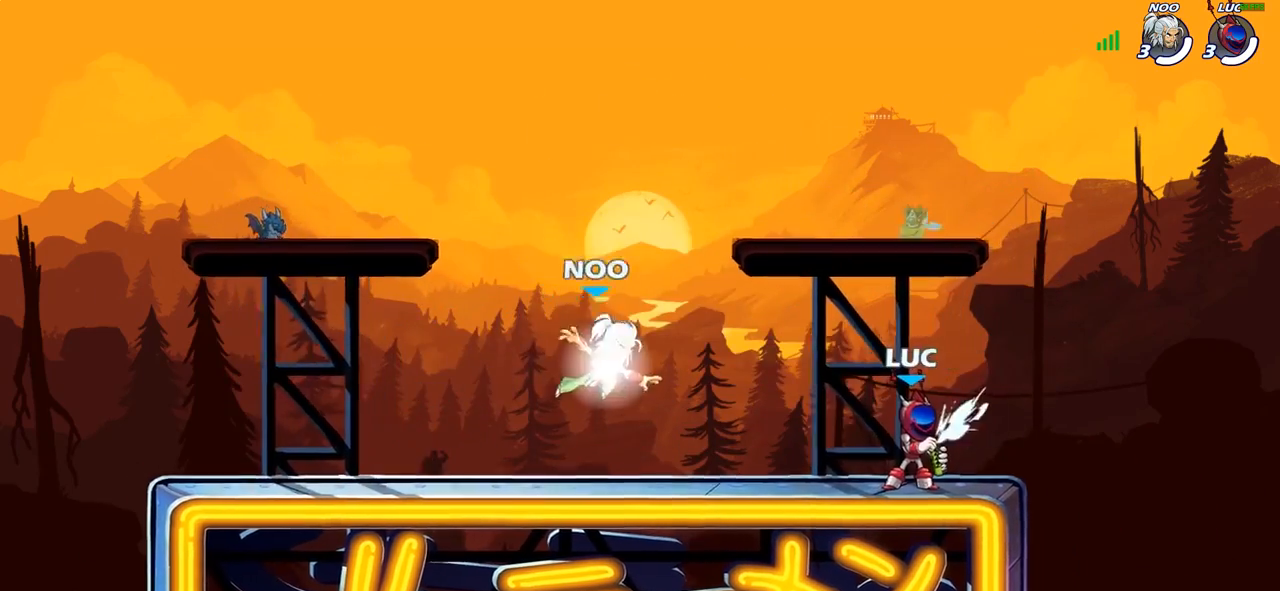
{"dt_ms": 500, "buttons": [], "left_stick": "center", "right_stick": "center", "events": [[100, "L1", "down"], [217, "L1", "up"]]}
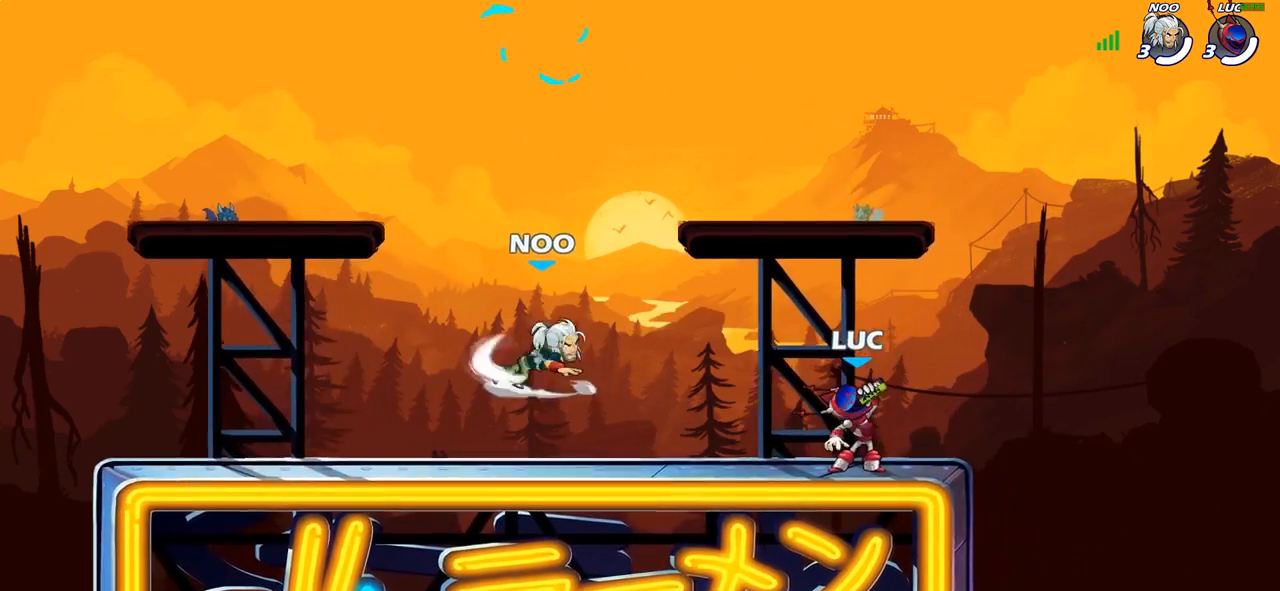
{"dt_ms": 500, "buttons": [], "left_stick": "left", "right_stick": "center", "events": [[450, "left_stick", "left"]]}
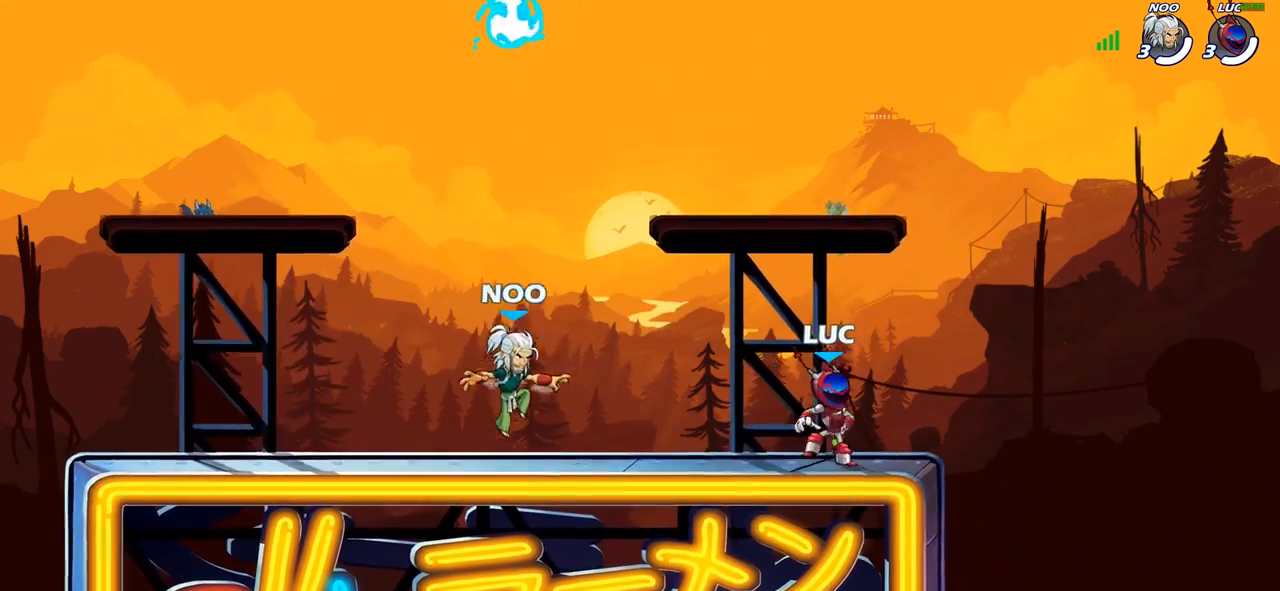
{"dt_ms": 500, "buttons": [], "left_stick": "up-left", "right_stick": "center", "events": [[100, "R1", "down"], [300, "R2", "down"], [300, "left_stick", "up-left"], [383, "CROSS", "down"], [467, "CROSS", "up"], [467, "R1", "up"], [483, "R2", "up"]]}
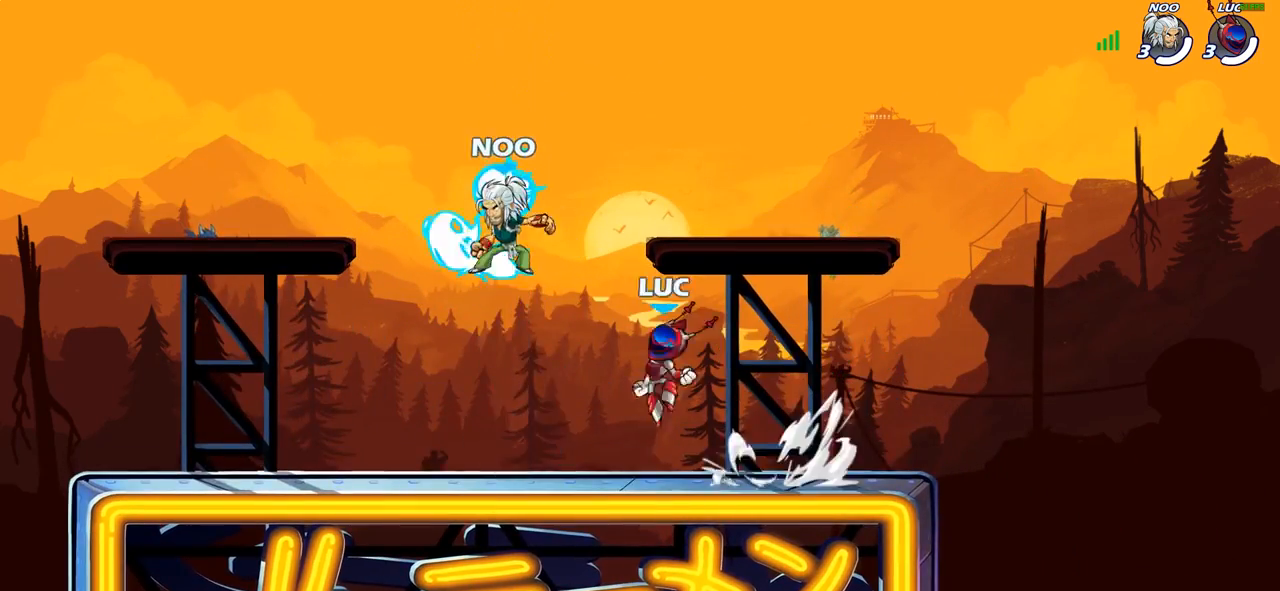
{"dt_ms": 500, "buttons": ["L1", "R1"], "left_stick": "up-left", "right_stick": "center"}
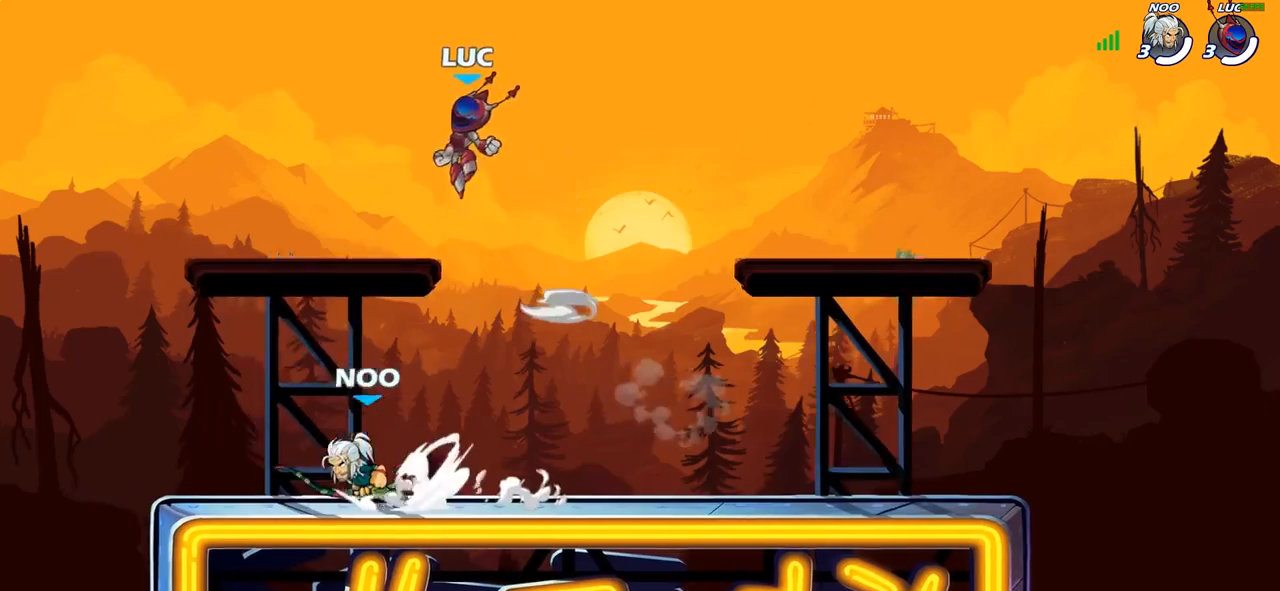
{"dt_ms": 500, "buttons": ["CROSS", "R2"], "left_stick": "up-right", "right_stick": "center", "events": [[17, "left_stick", "down-left"], [50, "L1", "up"], [50, "R1", "up"], [133, "left_stick", "down-right"], [200, "left_stick", "right"], [367, "left_stick", "up-right"], [400, "R2", "down"], [417, "CROSS", "down"]]}
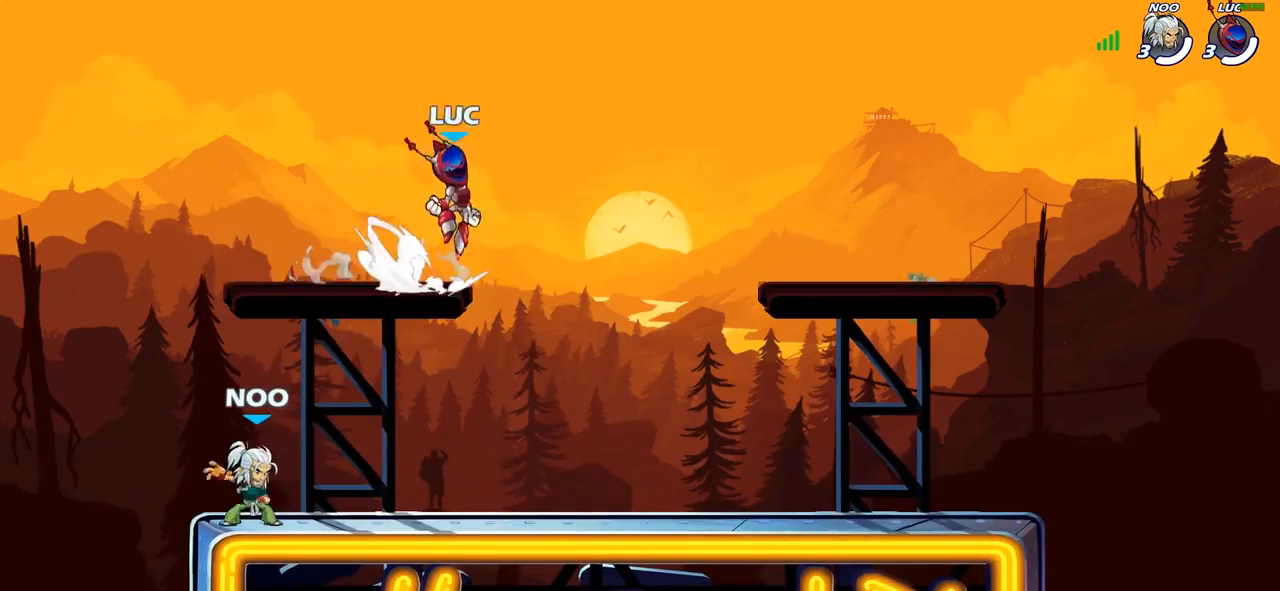
{"dt_ms": 500, "buttons": [], "left_stick": "center", "right_stick": "center", "events": [[83, "CROSS", "up"], [100, "L1", "down"], [117, "R2", "up"], [250, "L1", "up"], [317, "R1", "down"], [350, "left_stick", "right"], [400, "R1", "up"], [483, "left_stick", "center"]]}
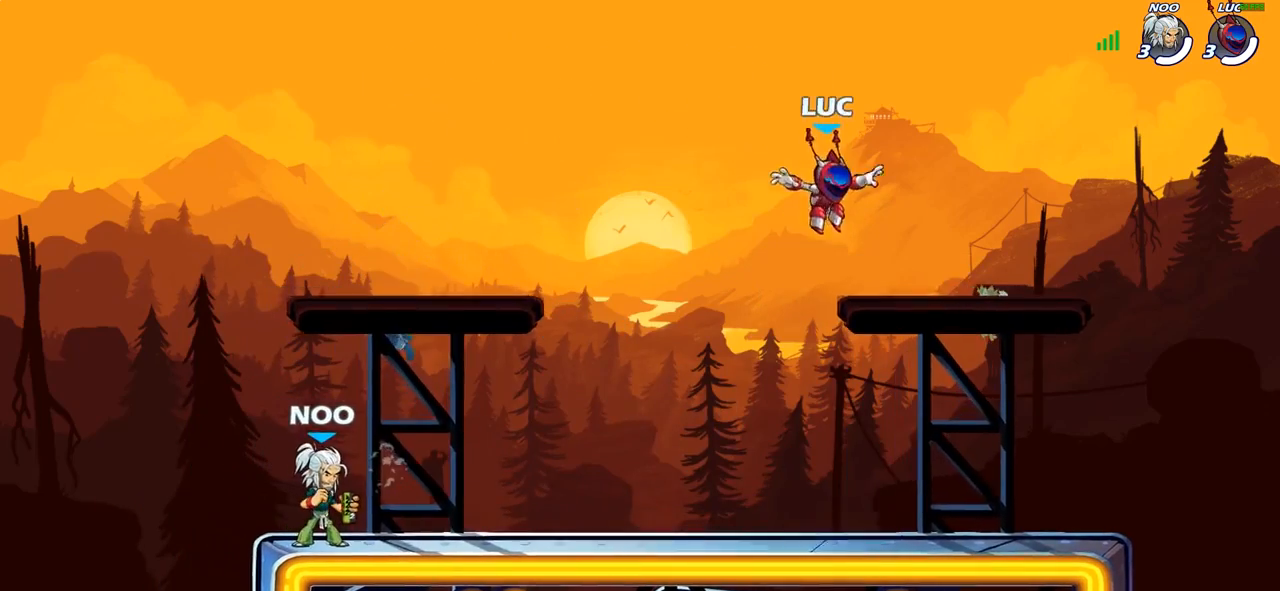
{"dt_ms": 500, "buttons": [], "left_stick": "left", "right_stick": "center", "events": [[17, "left_stick", "left"], [183, "R2", "down"], [217, "CROSS", "down"], [333, "CROSS", "up"], [350, "R2", "up"]]}
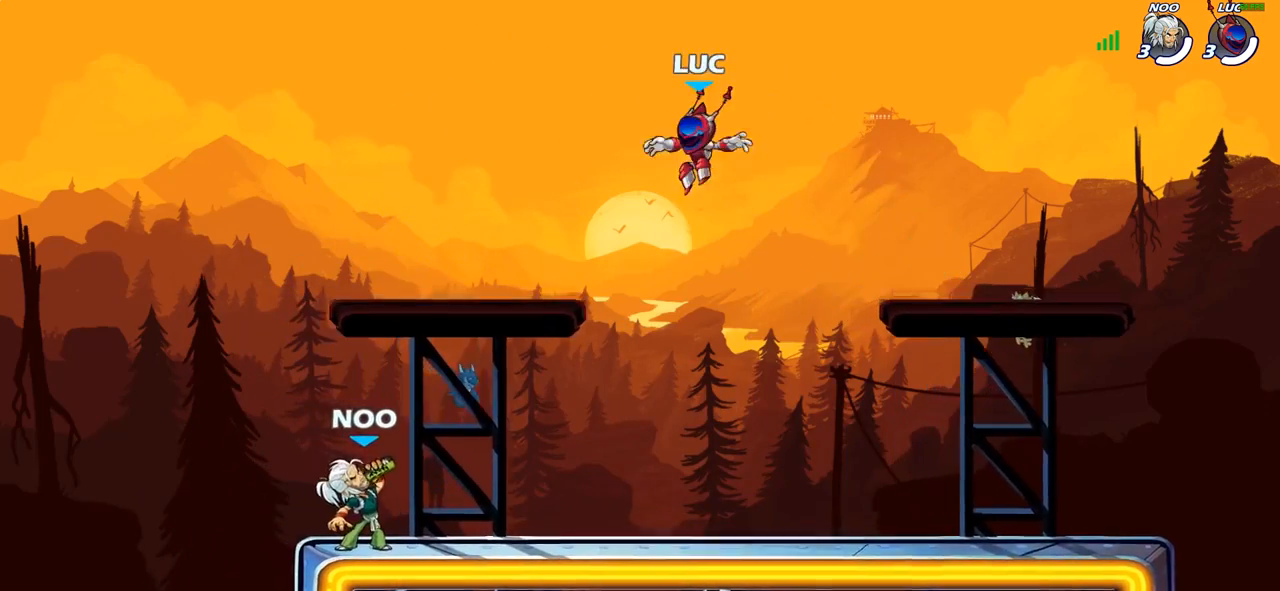
{"dt_ms": 500, "buttons": ["CROSS", "L1", "R1", "R2"], "left_stick": "right", "right_stick": "center", "events": [[83, "left_stick", "down-left"], [183, "L1", "down"], [233, "left_stick", "down-right"], [250, "L1", "up"], [283, "left_stick", "right"], [383, "L1", "down"], [383, "R2", "down"], [400, "CROSS", "down"], [417, "R1", "down"]]}
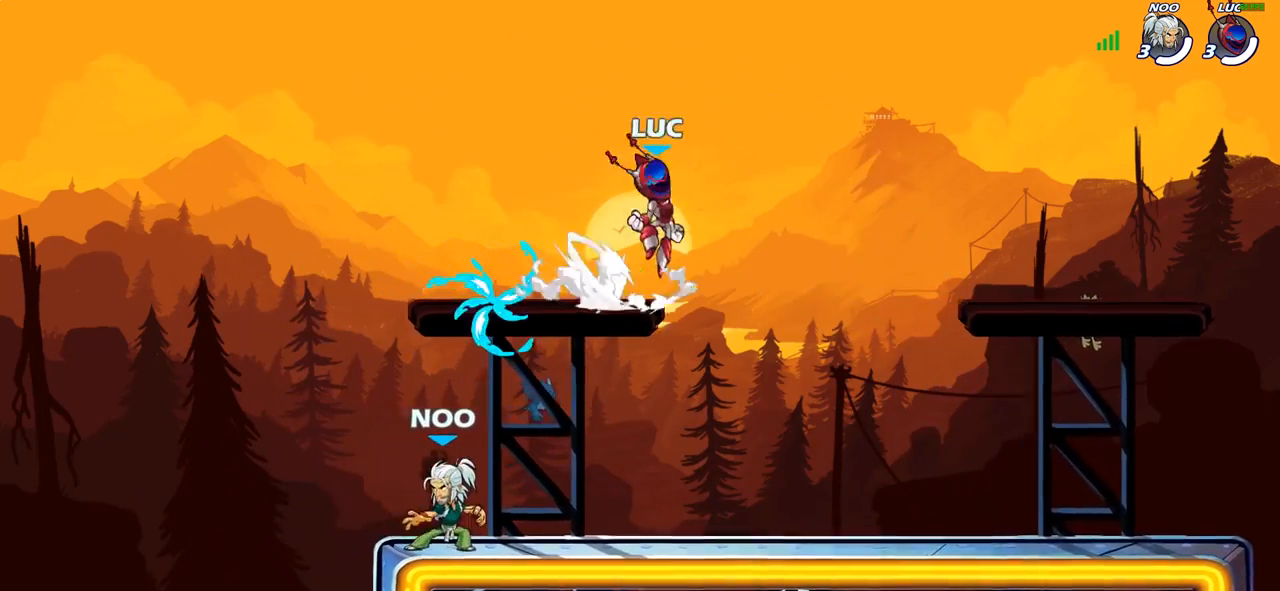
{"dt_ms": 500, "buttons": ["L1"], "left_stick": "down", "right_stick": "center"}
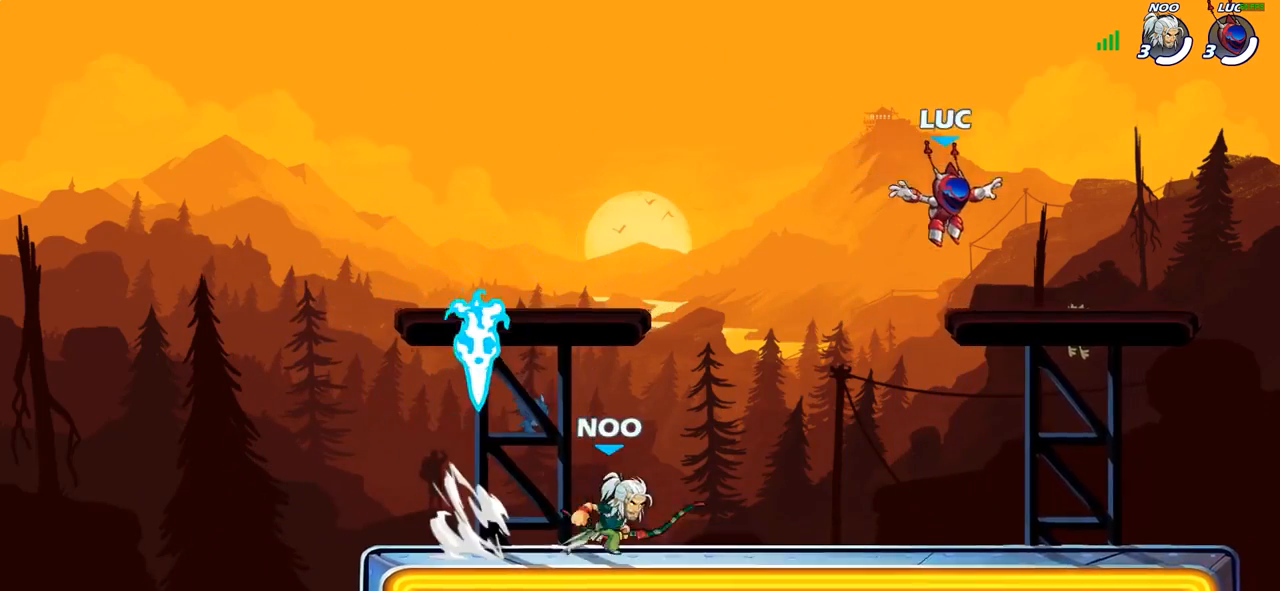
{"dt_ms": 500, "buttons": ["L1"], "left_stick": "down-left", "right_stick": "center", "events": [[50, "L1", "up"], [100, "left_stick", "up-left"], [117, "R2", "down"], [150, "R1", "down"], [167, "CROSS", "down"], [200, "L1", "down"], [233, "R1", "up"], [300, "CROSS", "up"], [317, "R2", "up"], [400, "L1", "up"], [400, "left_stick", "down-left"], [450, "L1", "down"]]}
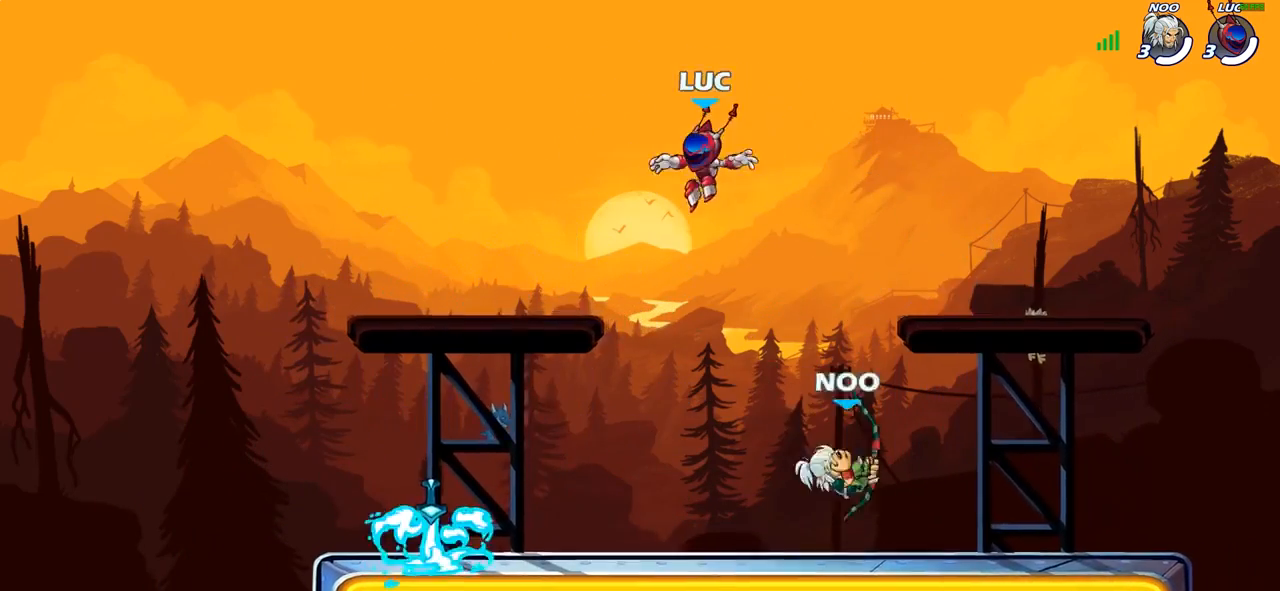
{"dt_ms": 500, "buttons": ["R1"], "left_stick": "up-right", "right_stick": "center", "events": [[33, "L1", "up"], [350, "left_stick", "up-left"], [467, "R1", "down"], [483, "left_stick", "up-right"]]}
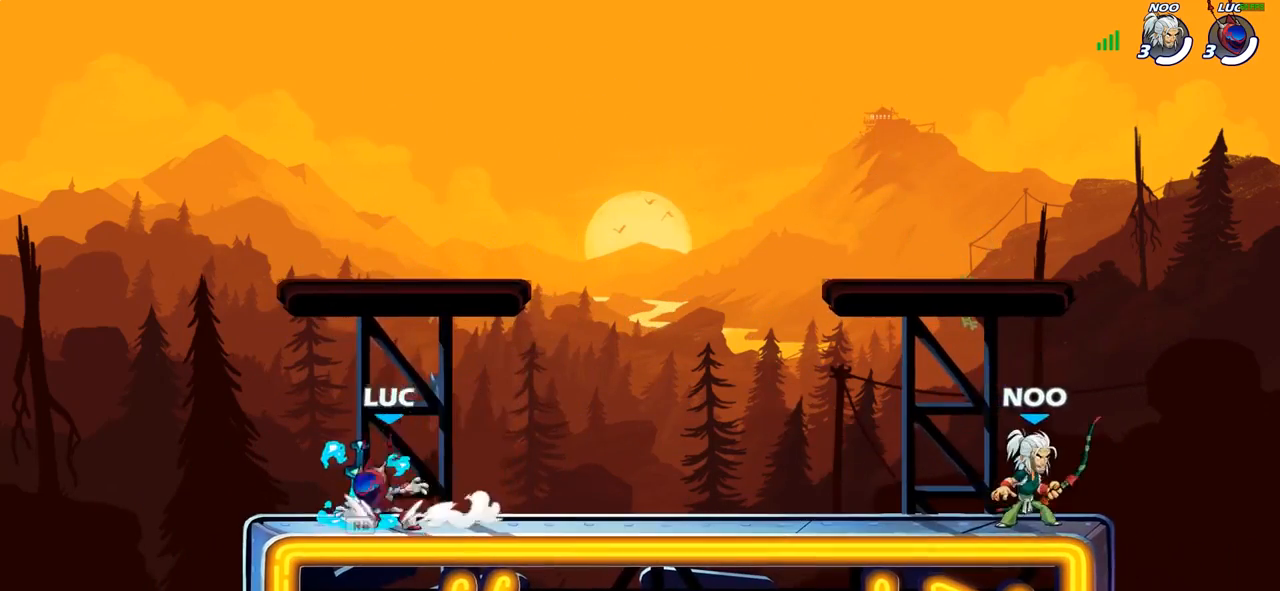
{"dt_ms": 500, "buttons": [], "left_stick": "down-right", "right_stick": "center", "events": [[17, "CROSS", "down"], [117, "R1", "up"], [150, "CROSS", "up"], [217, "left_stick", "down-right"], [267, "left_stick", "down-left"], [450, "left_stick", "down-right"]]}
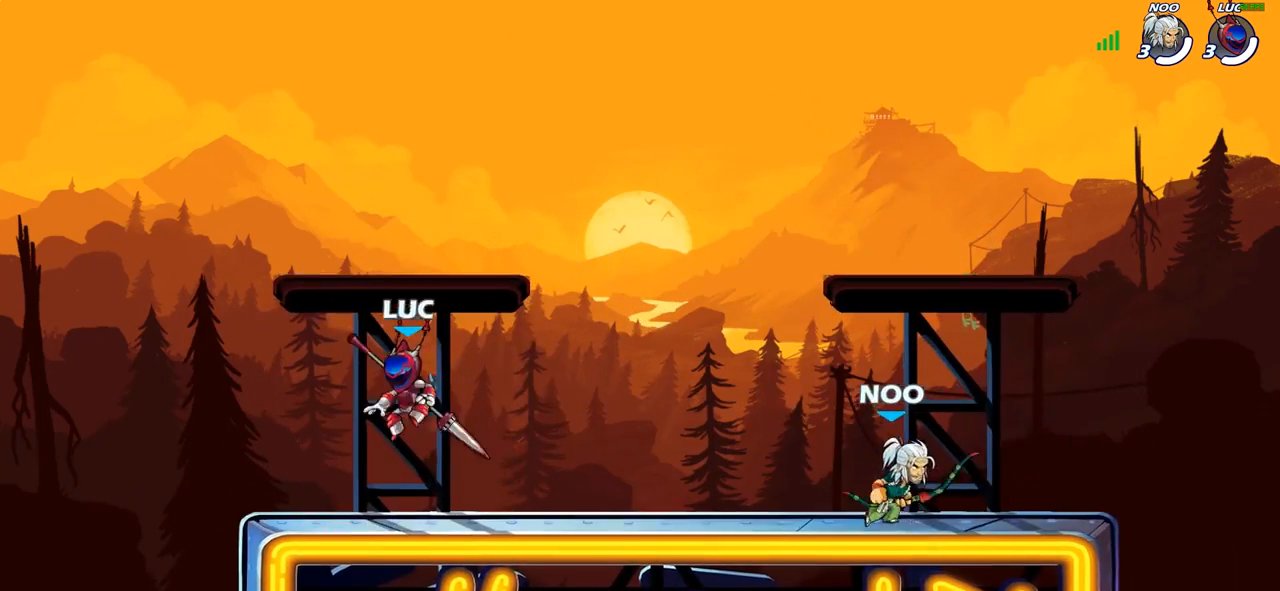
{"dt_ms": 500, "buttons": ["SQUARE"], "left_stick": "down", "right_stick": "center", "events": [[67, "left_stick", "right"], [200, "R2", "down"], [367, "R2", "up"], [383, "left_stick", "down"], [400, "SQUARE", "down"]]}
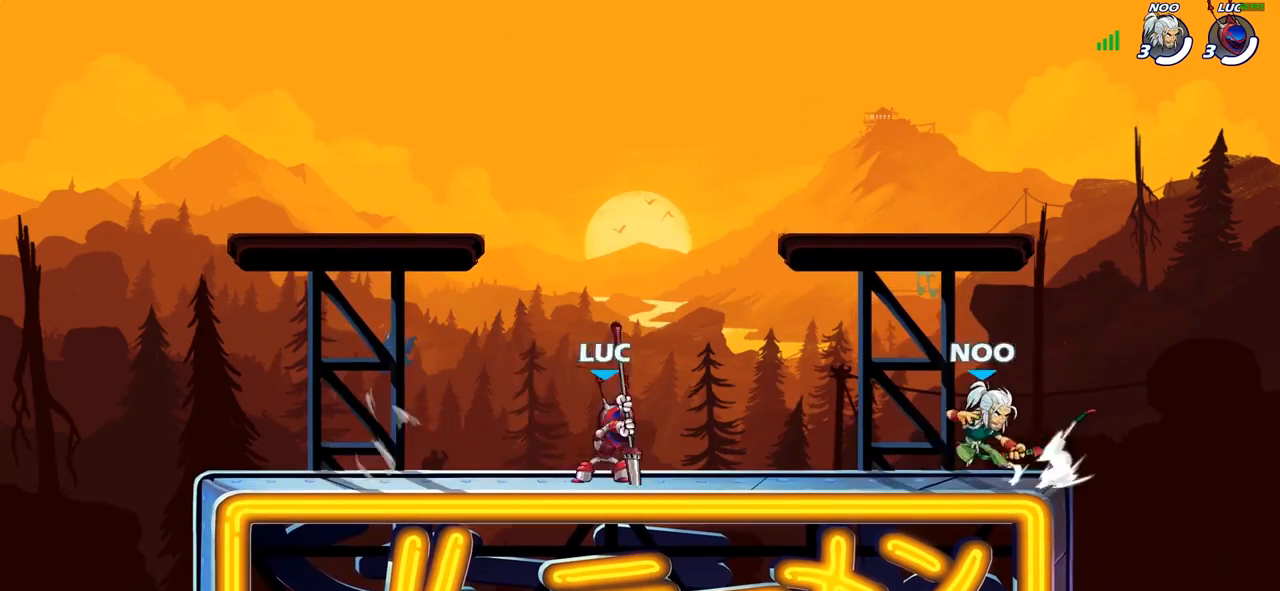
{"dt_ms": 500, "buttons": [], "left_stick": "right", "right_stick": "center", "events": [[67, "SQUARE", "up"], [67, "left_stick", "center"], [383, "left_stick", "right"]]}
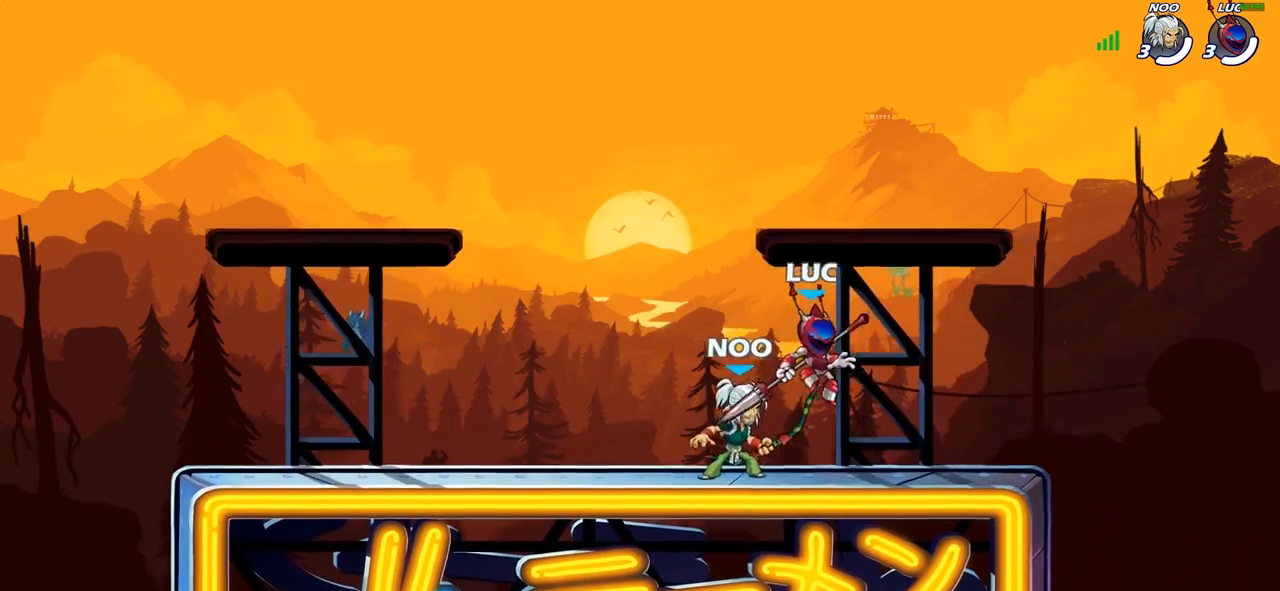
{"dt_ms": 500, "buttons": [], "left_stick": "right", "right_stick": "center", "events": [[50, "CROSS", "down"], [133, "L1", "down"], [167, "left_stick", "up-left"], [183, "R2", "down"], [200, "CROSS", "up"], [267, "L1", "up"], [367, "R2", "up"], [367, "left_stick", "down-left"], [450, "left_stick", "down-right"], [500, "left_stick", "right"]]}
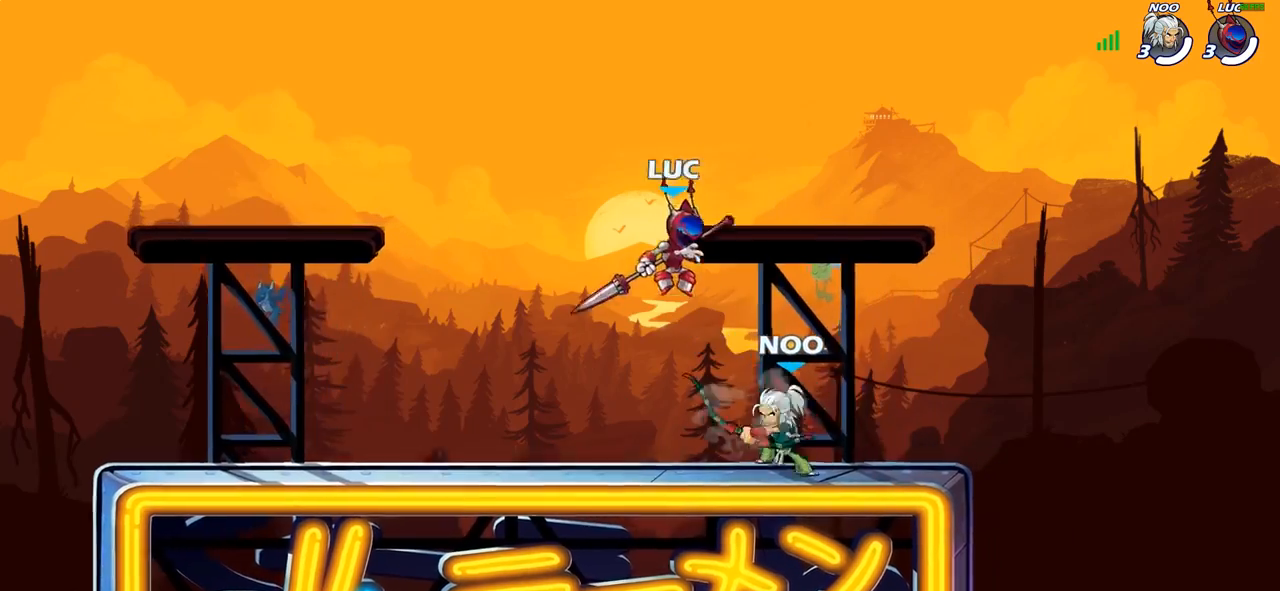
{"dt_ms": 500, "buttons": [], "left_stick": "right", "right_stick": "center", "events": [[83, "SQUARE", "down"], [100, "left_stick", "center"], [150, "R1", "down"], [167, "SQUARE", "up"], [200, "R1", "up"], [283, "left_stick", "right"]]}
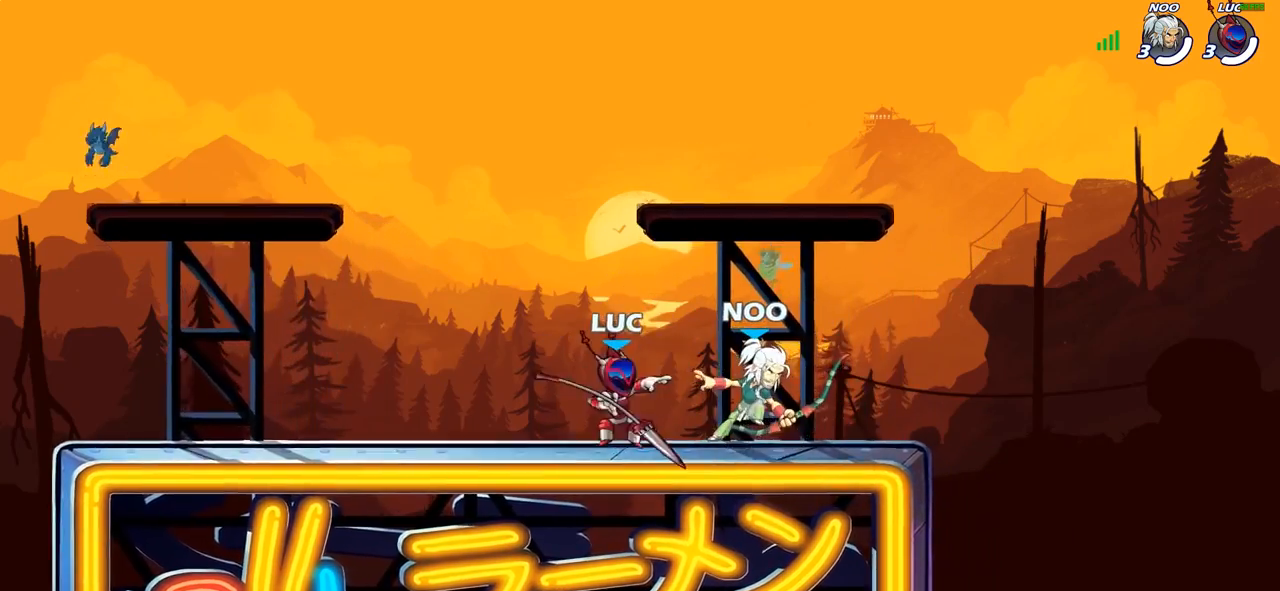
{"dt_ms": 500, "buttons": [], "left_stick": "up-left", "right_stick": "center", "events": [[450, "left_stick", "up-left"]]}
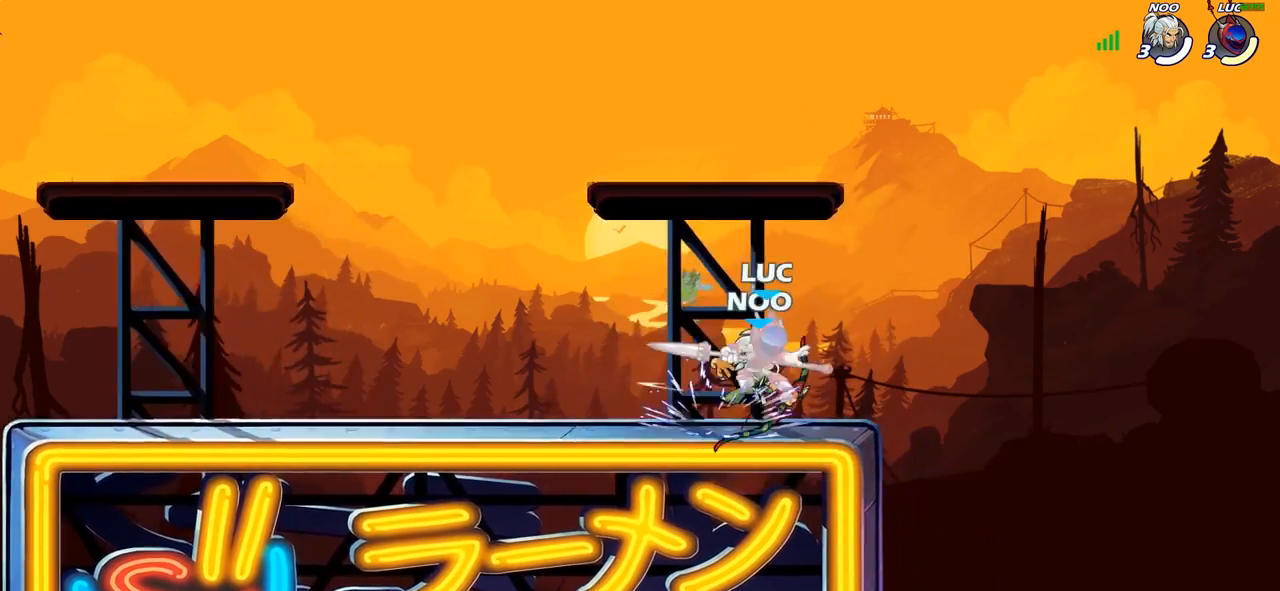
{"dt_ms": 500, "buttons": [], "left_stick": "up-left", "right_stick": "center", "events": [[17, "left_stick", "left"], [133, "left_stick", "up-left"], [183, "CROSS", "down"], [217, "R2", "down"], [333, "CROSS", "up"], [350, "R1", "down"], [450, "R1", "up"], [450, "R2", "up"]]}
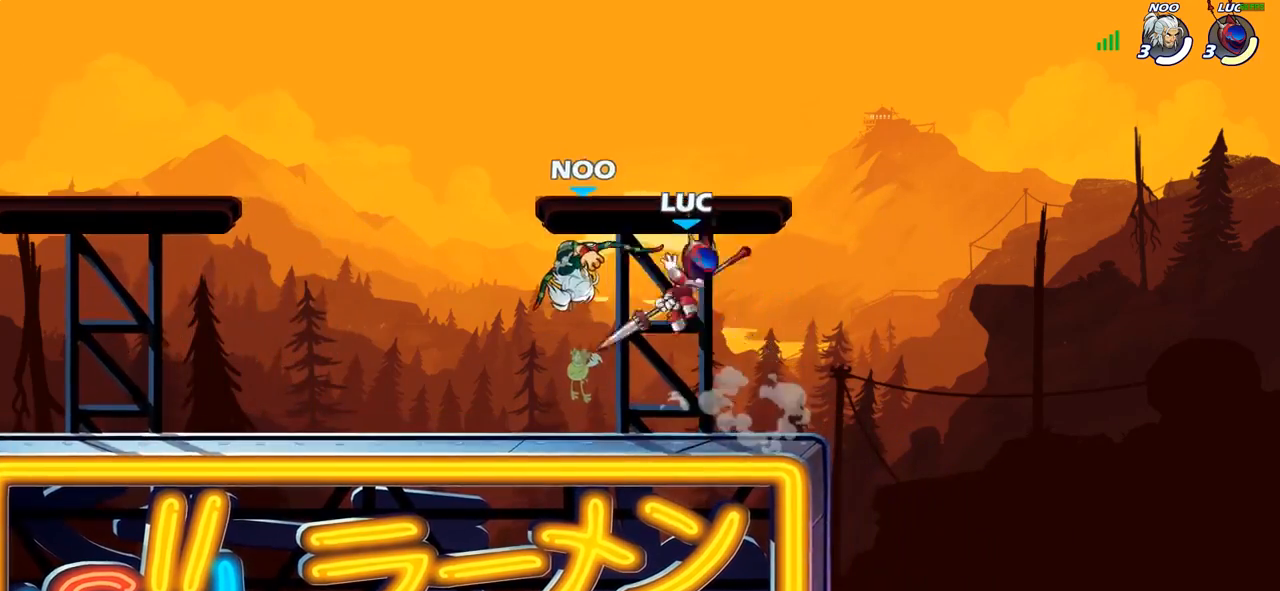
{"dt_ms": 500, "buttons": [], "left_stick": "center", "right_stick": "center", "events": [[50, "left_stick", "center"], [117, "left_stick", "left"], [183, "SQUARE", "down"], [217, "left_stick", "center"], [250, "SQUARE", "up"]]}
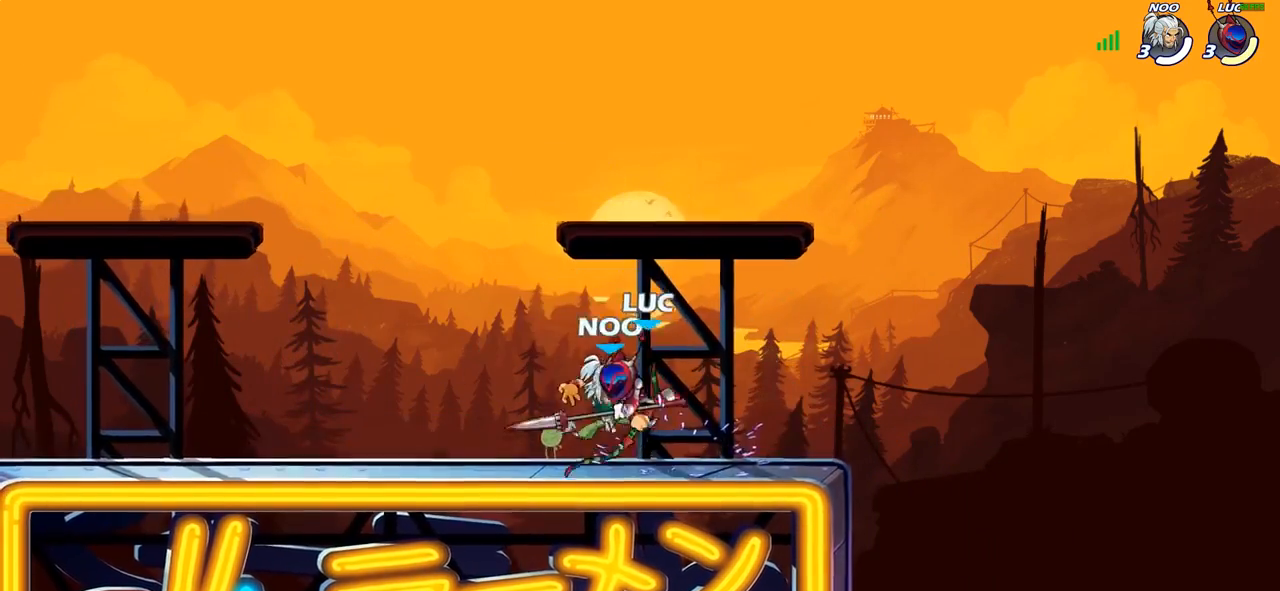
{"dt_ms": 500, "buttons": ["R2"], "left_stick": "up-left", "right_stick": "center", "events": [[17, "left_stick", "right"], [33, "L1", "down"], [150, "L1", "up"], [283, "CROSS", "down"], [300, "left_stick", "up-right"], [383, "R2", "down"], [400, "R1", "down"], [433, "left_stick", "up-left"], [467, "CROSS", "up"], [500, "R1", "up"]]}
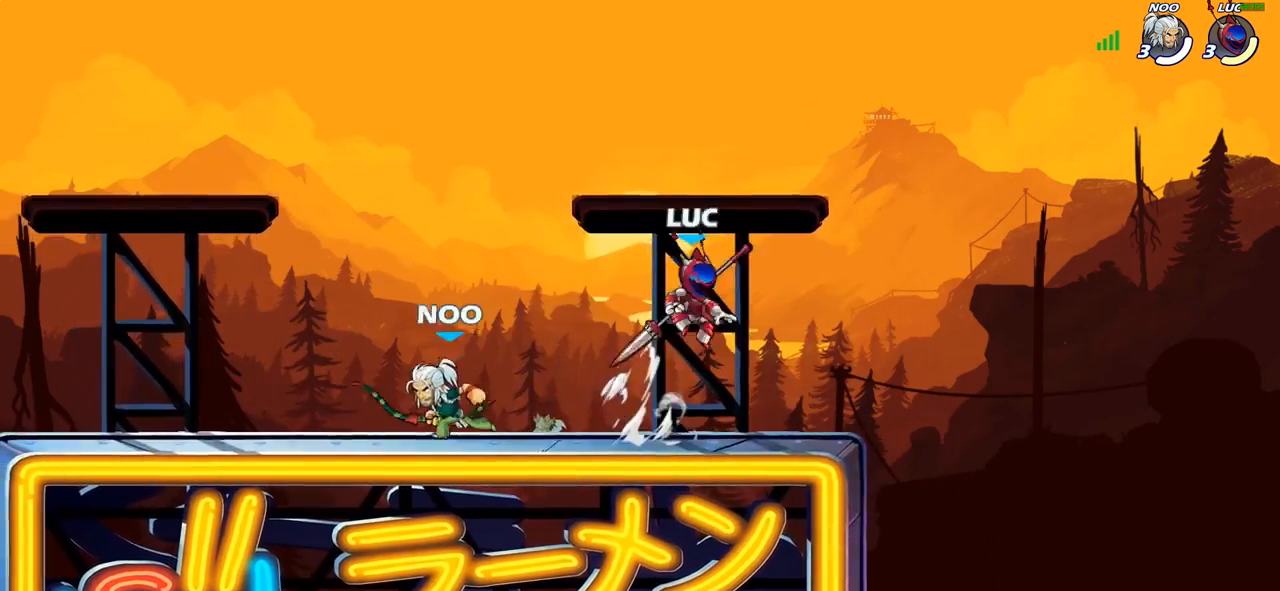
{"dt_ms": 500, "buttons": ["CROSS"], "left_stick": "up-left", "right_stick": "center"}
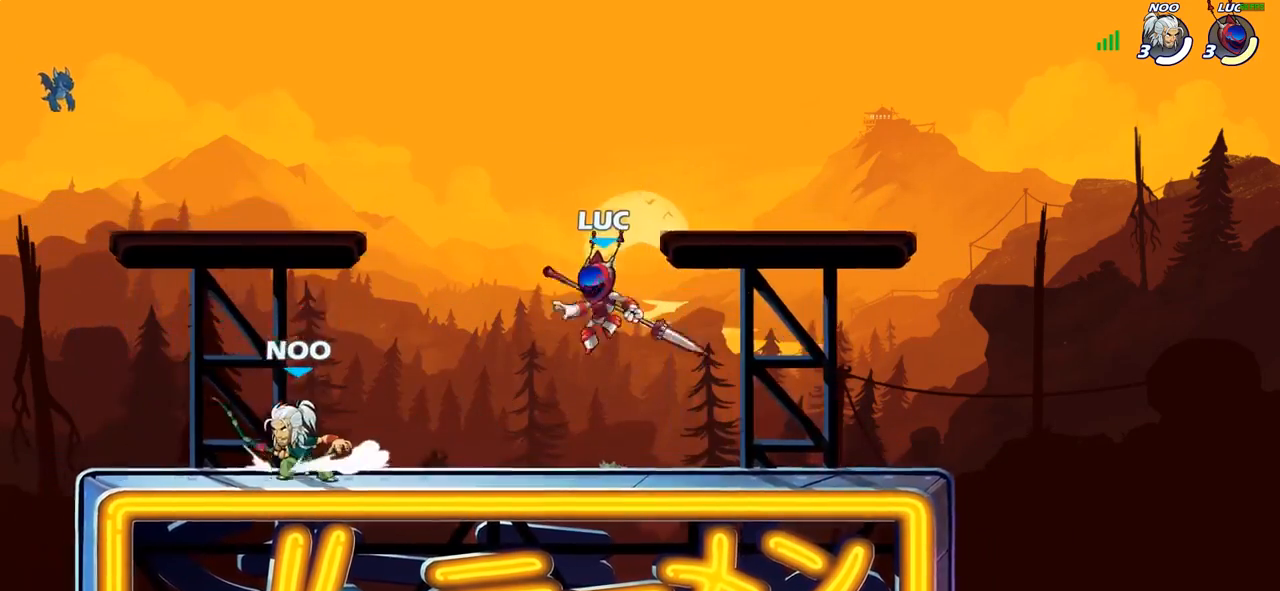
{"dt_ms": 500, "buttons": [], "left_stick": "up-left", "right_stick": "center", "events": [[117, "left_stick", "up-right"], [133, "CROSS", "up"], [333, "left_stick", "up-left"]]}